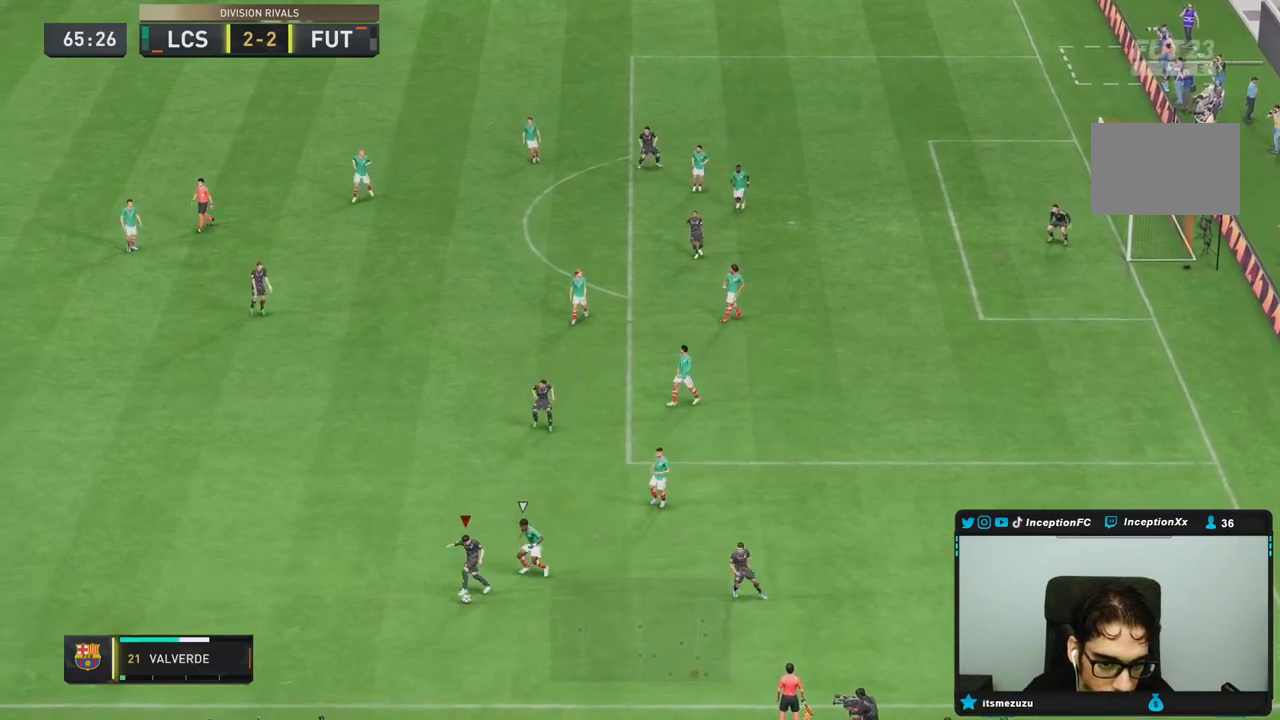
Gameplay with a controller (PlayStation layout); each line is a JSON object with the inputs held at the frame after it. "events" lists button and stick changes between this image and that frame as [ms after this image, input, new state], when the widget could be followed in between. Not read: L3 R3.
{"buttons": ["R2"], "left_stick": "left", "right_stick": "center", "events": [[83, "CROSS", "up"], [400, "R2", "down"]]}
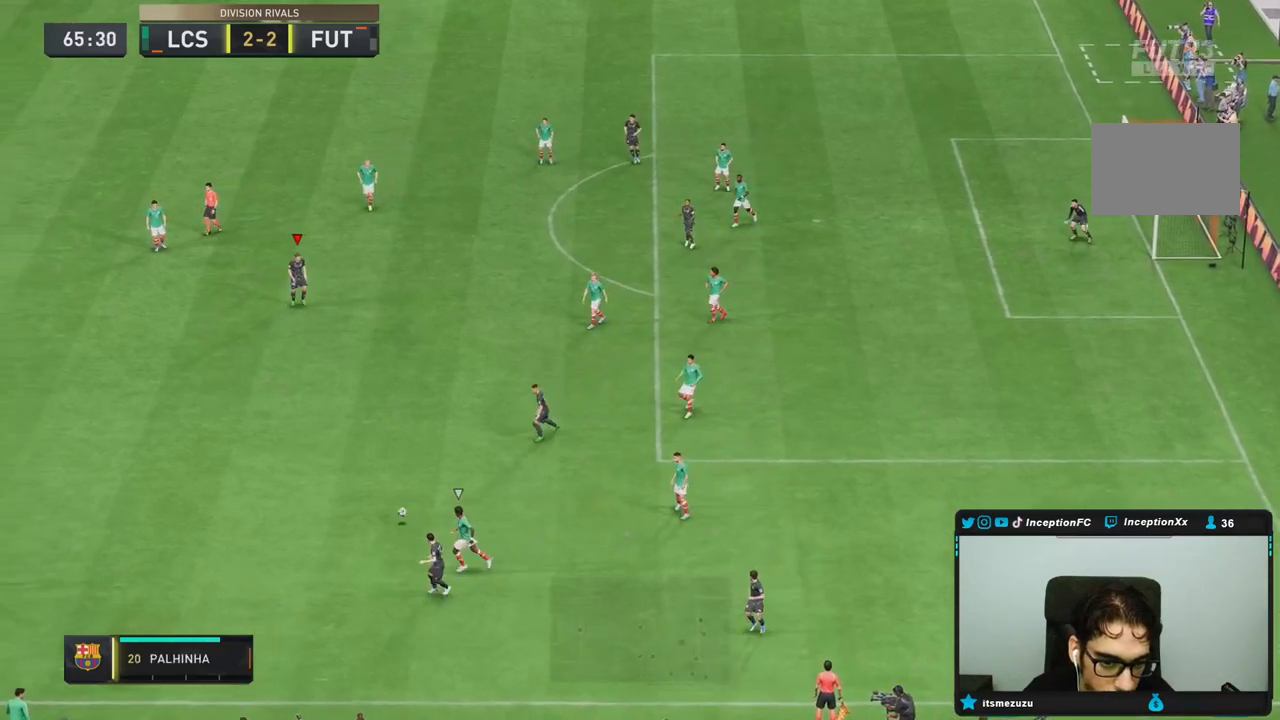
{"buttons": [], "left_stick": "down-right", "right_stick": "center"}
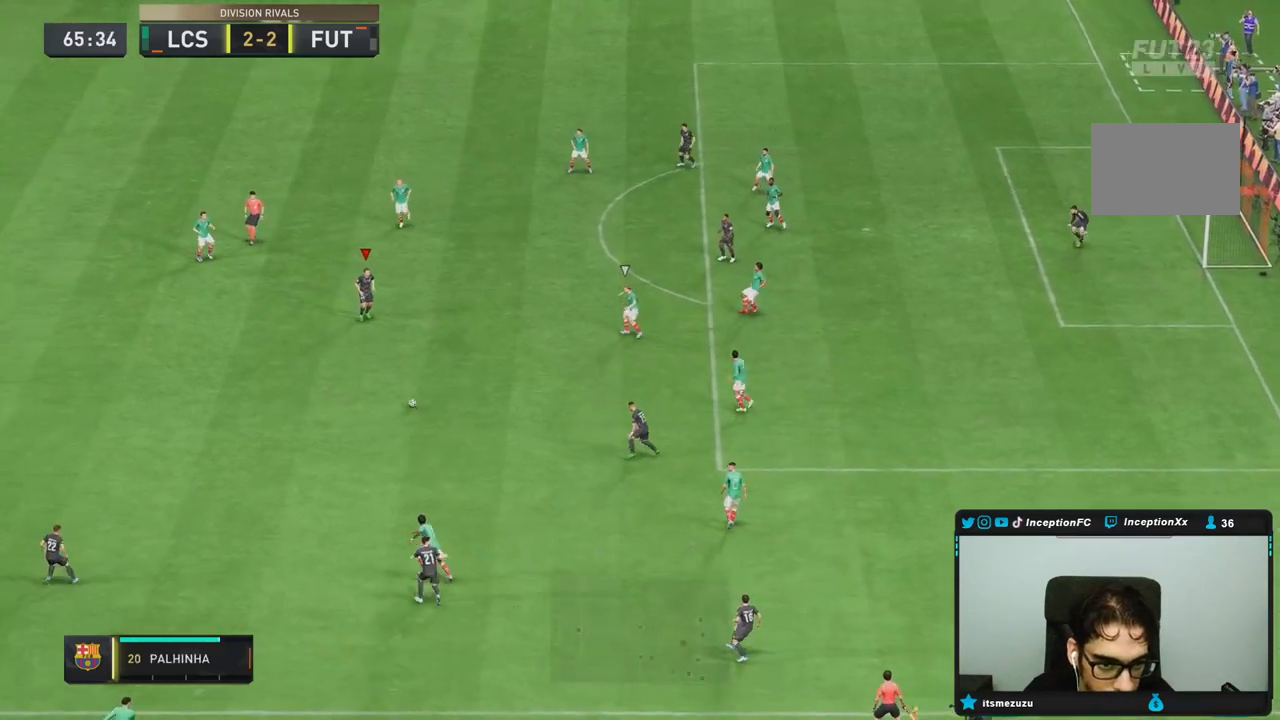
{"buttons": [], "left_stick": "center", "right_stick": "center", "events": [[50, "left_stick", "center"], [233, "CROSS", "down"], [233, "left_stick", "down-right"], [333, "CROSS", "up"], [500, "left_stick", "center"]]}
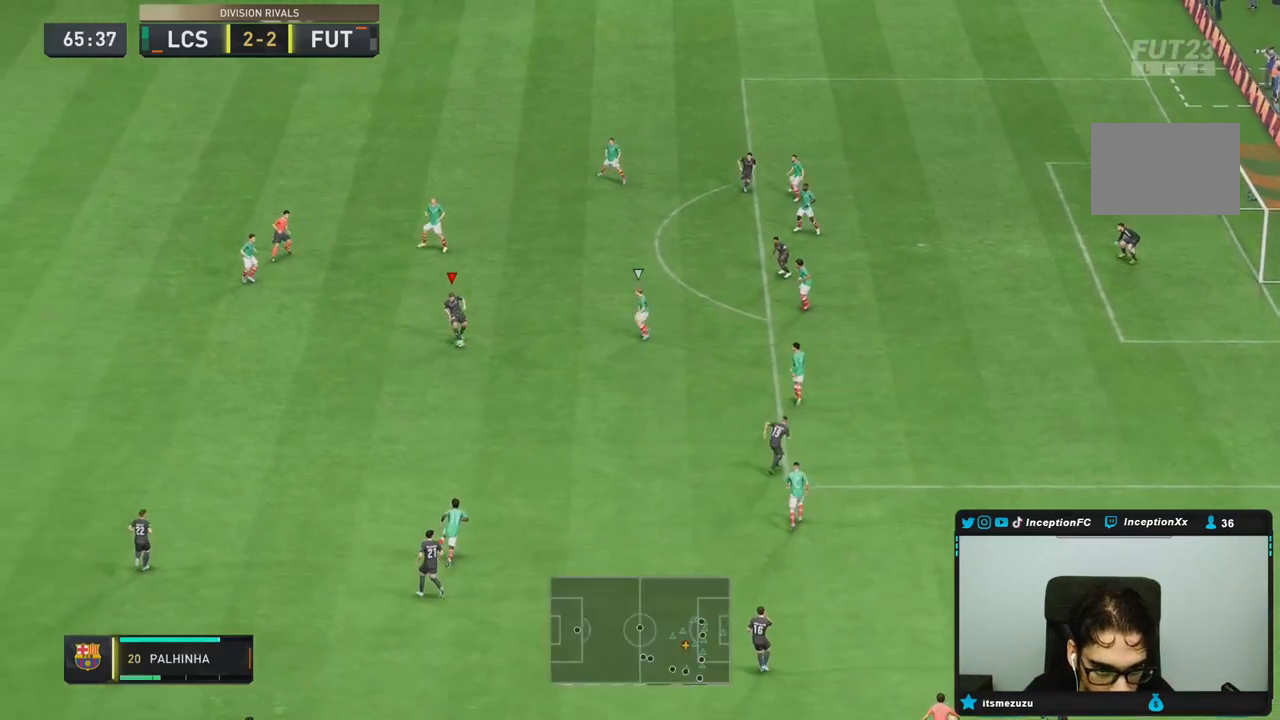
{"buttons": [], "left_stick": "left", "right_stick": "center", "events": [[167, "R2", "down"], [183, "left_stick", "left"], [350, "R2", "up"]]}
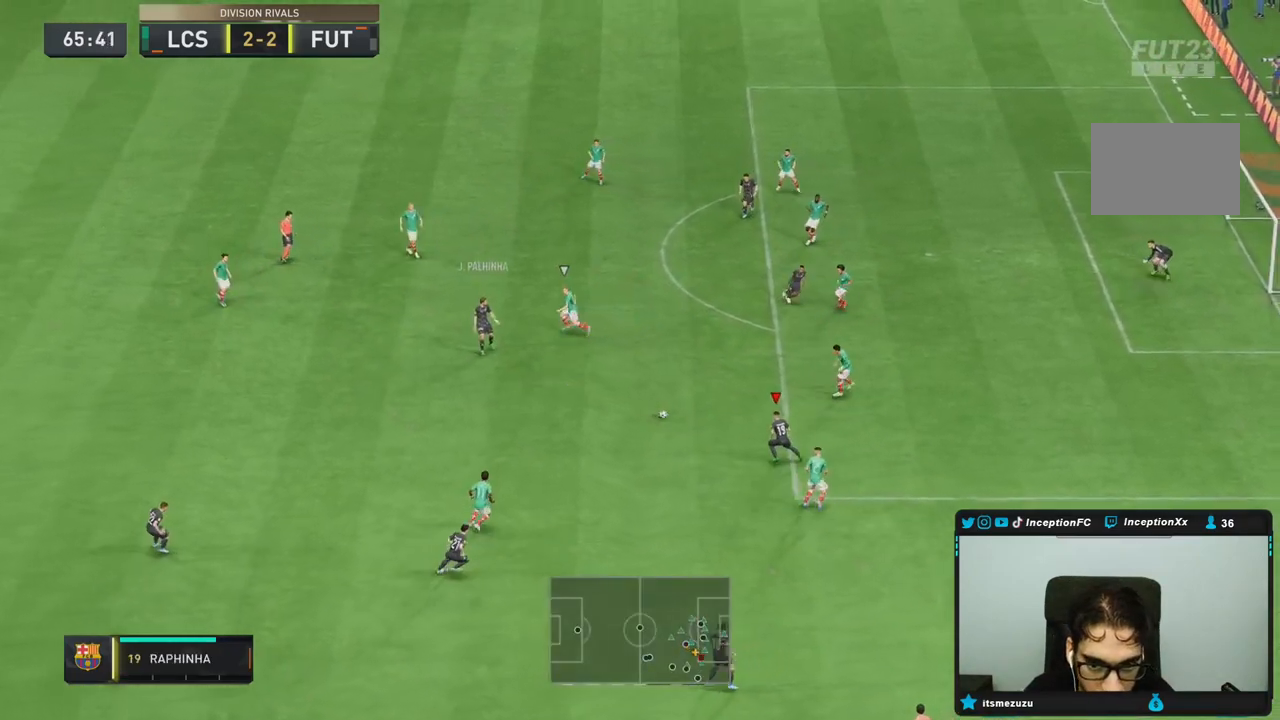
{"buttons": [], "left_stick": "up-right", "right_stick": "center", "events": [[317, "CROSS", "down"], [383, "left_stick", "up"], [450, "left_stick", "up-right"], [483, "CROSS", "up"]]}
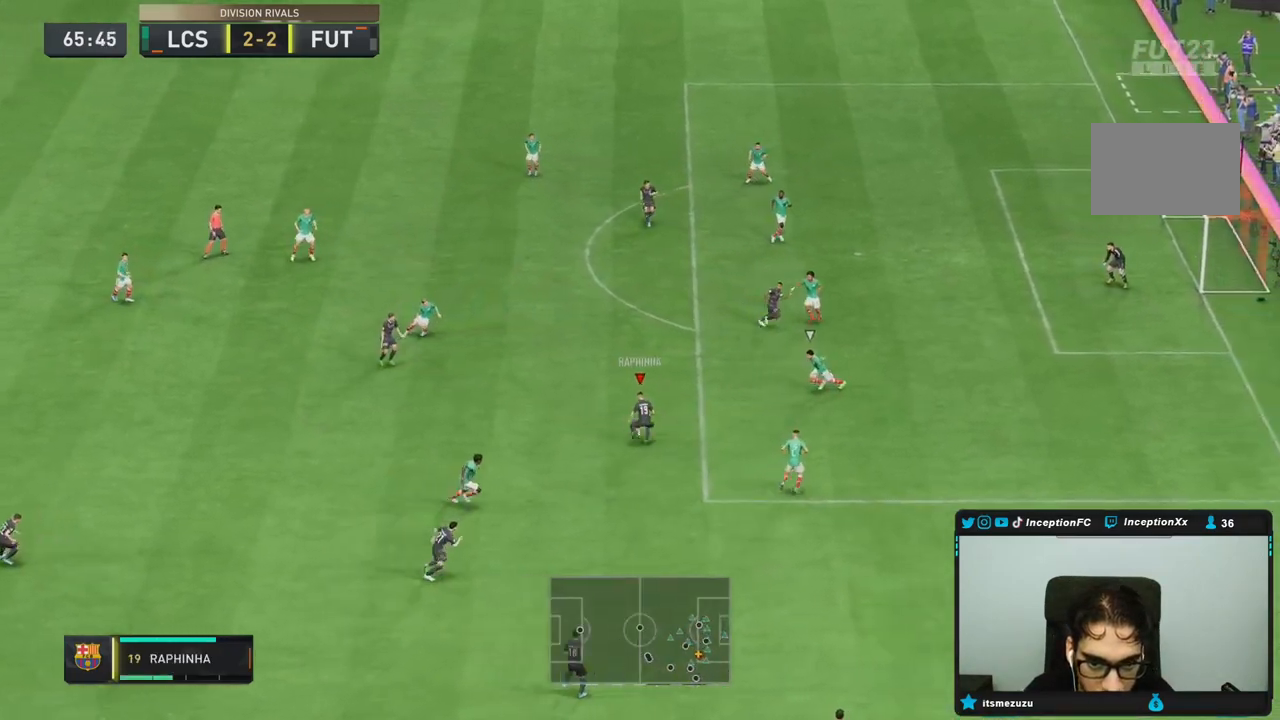
{"buttons": [], "left_stick": "up", "right_stick": "center", "events": [[500, "left_stick", "up"]]}